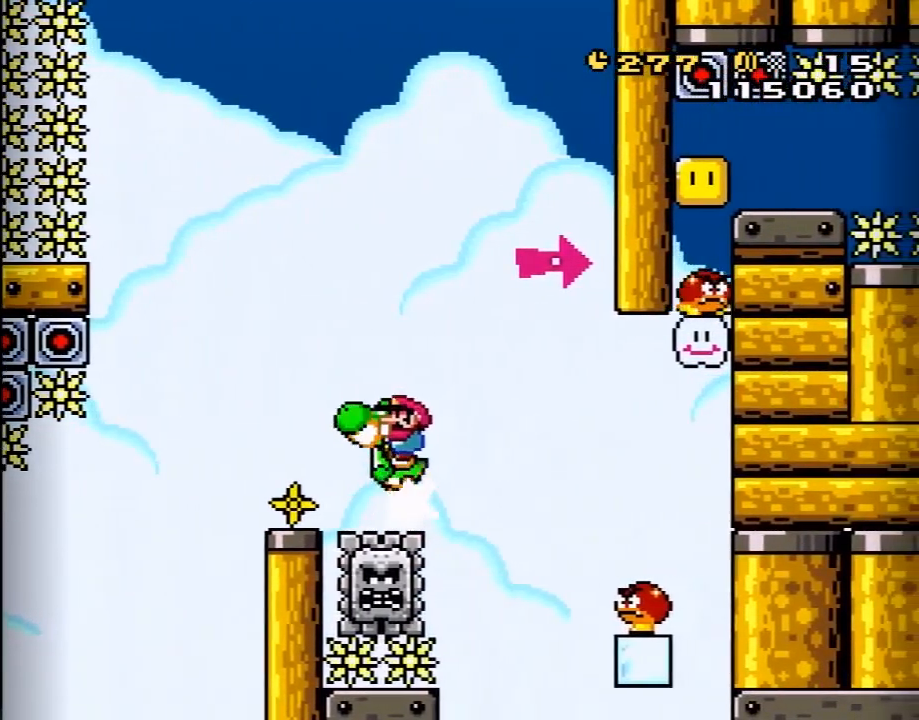
Gameplay with a controller (Nintendo layout); each line is a JSON object with the inputs held at the frame after it. "events" lists button and stick changes between this image and that frame as [ms after this image, input, new state], when the widget could be followed in between. Not read: L3 R3.
{"buttons": ["Y"], "events": [[150, "B", "up"], [217, "DPAD_RIGHT", "down"], [317, "DPAD_RIGHT", "up"]]}
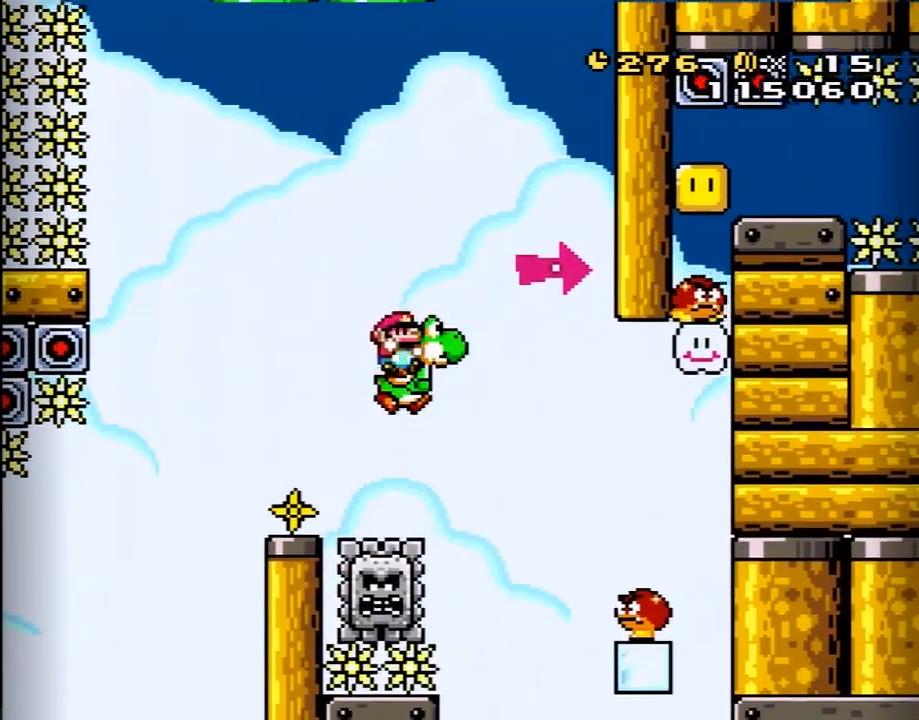
{"buttons": ["B", "Y"], "events": [[100, "B", "down"], [317, "DPAD_LEFT", "down"], [483, "DPAD_LEFT", "up"]]}
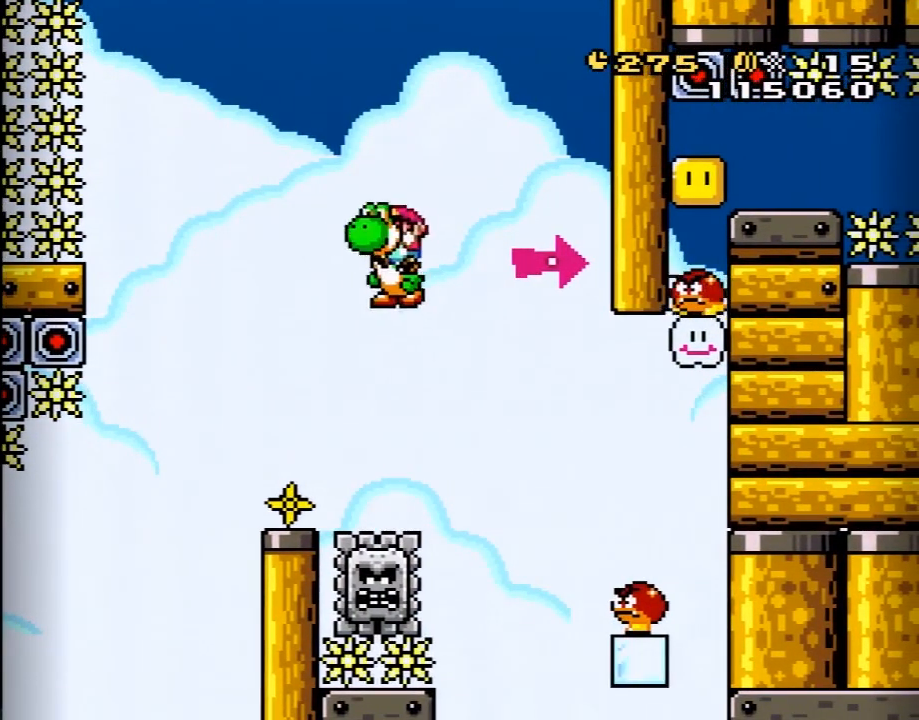
{"buttons": ["Y"], "events": [[133, "B", "up"], [233, "DPAD_RIGHT", "down"], [333, "DPAD_RIGHT", "up"]]}
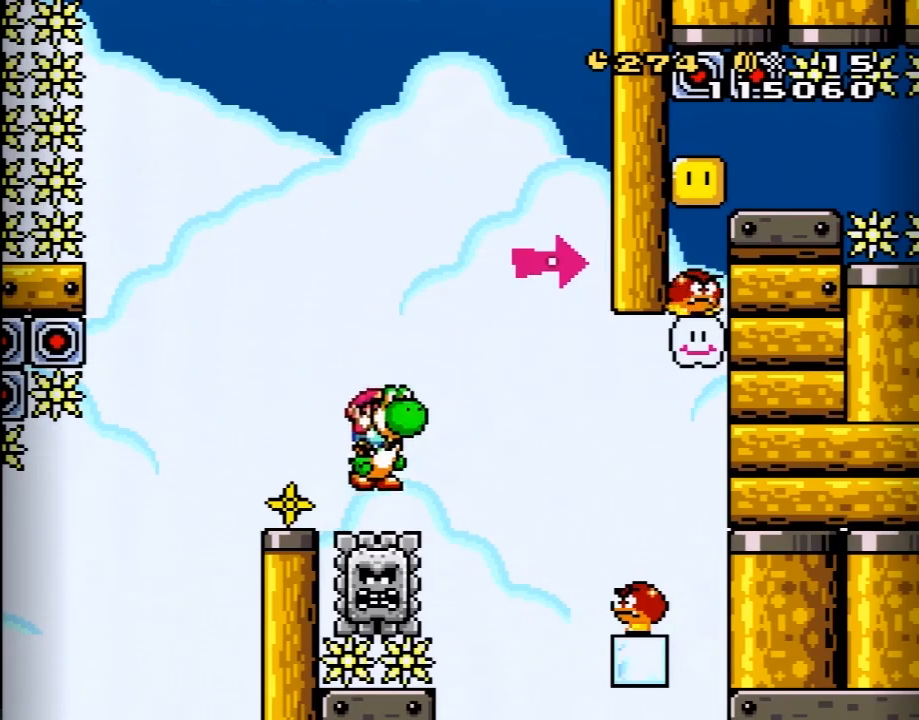
{"buttons": ["B", "DPAD_RIGHT"], "events": [[17, "B", "down"], [83, "DPAD_RIGHT", "down"], [167, "DPAD_RIGHT", "up"], [267, "DPAD_RIGHT", "down"], [483, "Y", "up"]]}
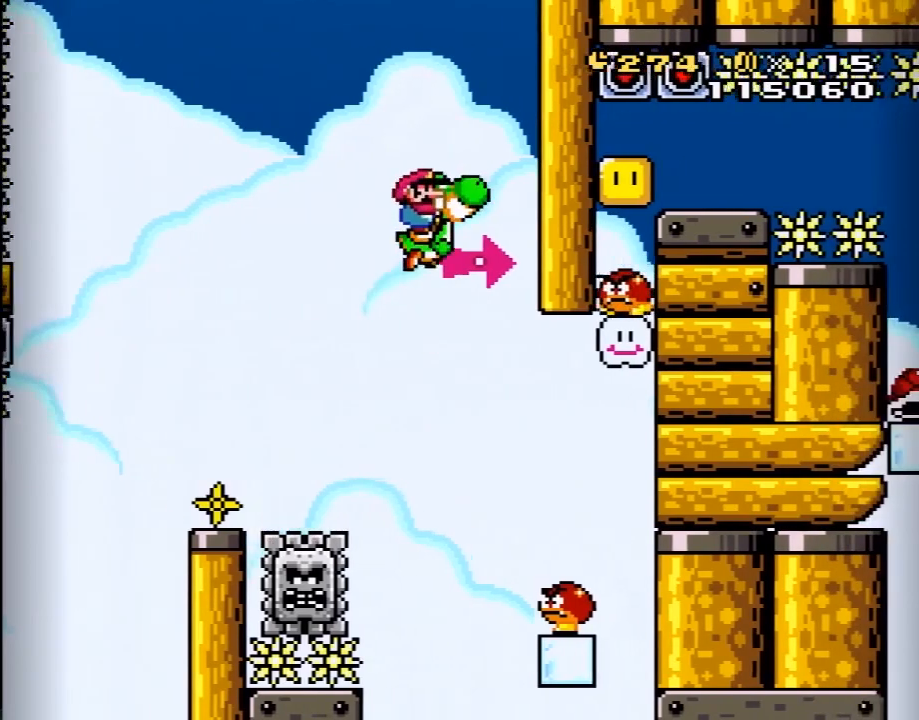
{"buttons": ["B", "Y", "DPAD_RIGHT"], "events": [[83, "Y", "down"], [200, "DPAD_RIGHT", "up"], [333, "DPAD_RIGHT", "down"], [450, "DPAD_RIGHT", "up"], [483, "DPAD_RIGHT", "down"]]}
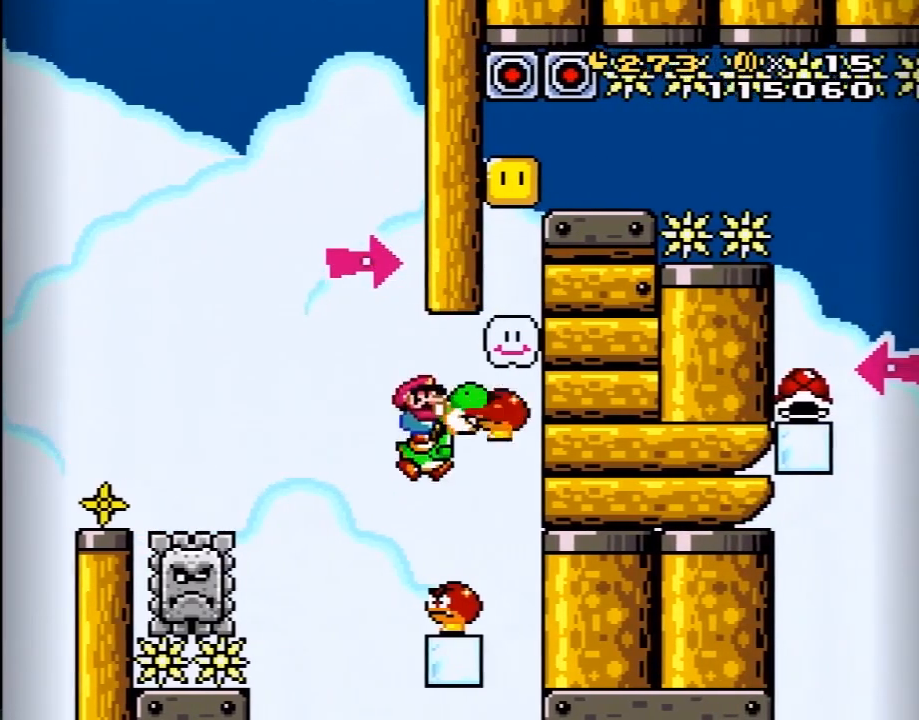
{"buttons": ["B", "Y", "DPAD_RIGHT"], "events": []}
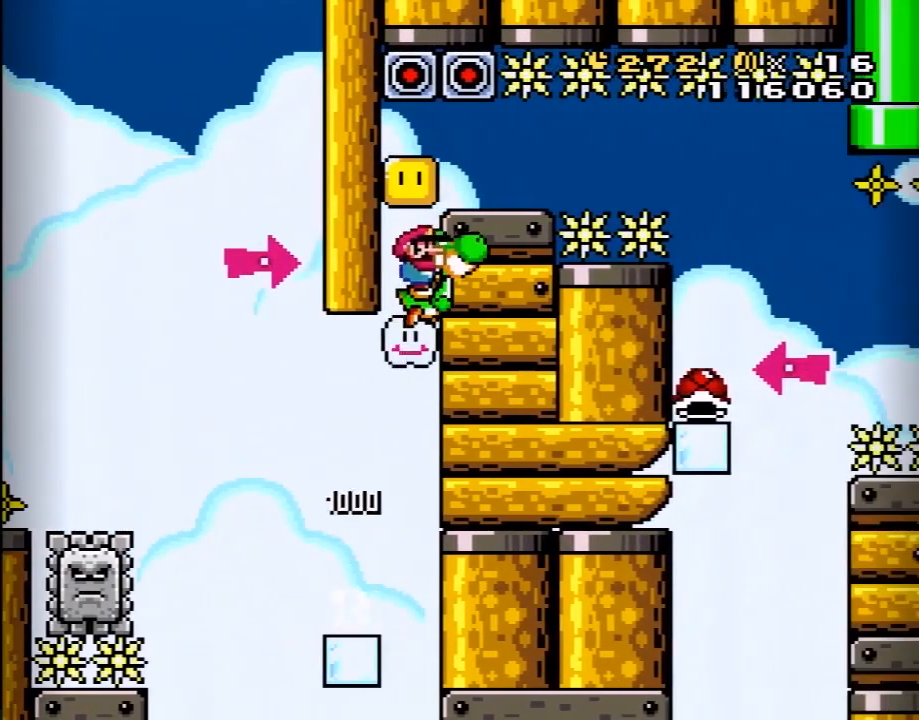
{"buttons": ["B", "Y"], "events": [[133, "DPAD_RIGHT", "up"], [200, "B", "up"], [483, "B", "down"]]}
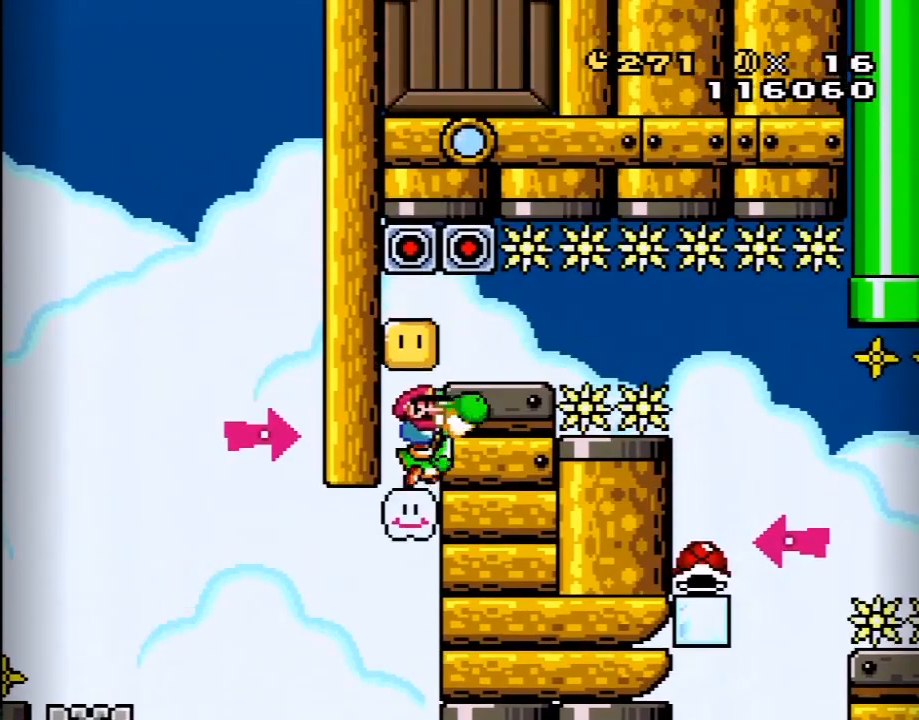
{"buttons": ["Y", "DPAD_DOWN"], "events": [[100, "B", "up"], [450, "DPAD_DOWN", "down"]]}
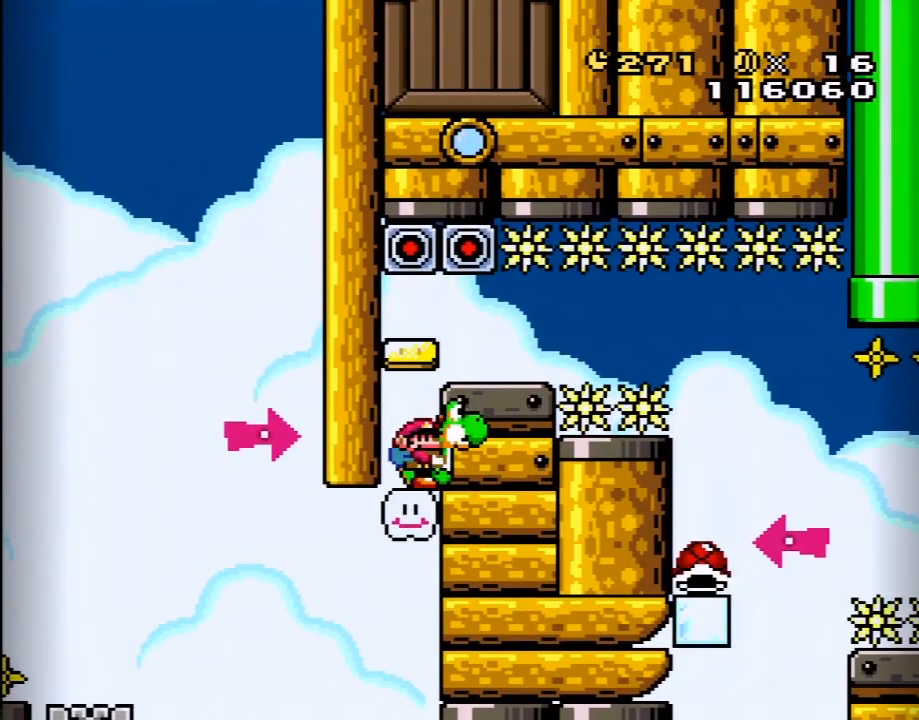
{"buttons": ["Y", "DPAD_DOWN", "DPAD_RIGHT"], "events": [[233, "B", "down"], [267, "B", "up"], [367, "DPAD_RIGHT", "down"]]}
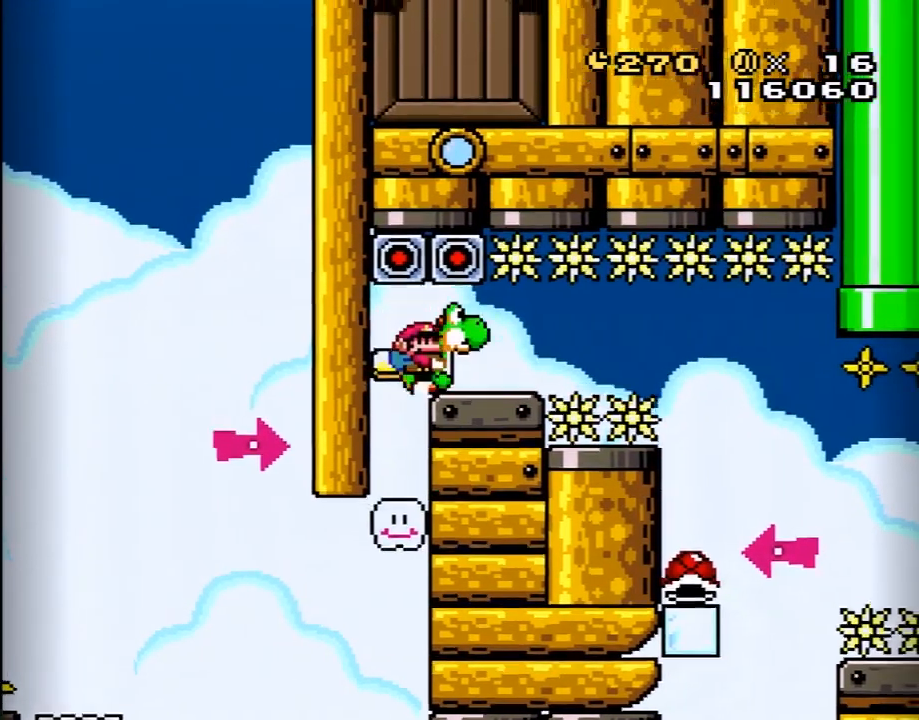
{"buttons": ["Y", "DPAD_DOWN"], "events": [[17, "DPAD_RIGHT", "up"]]}
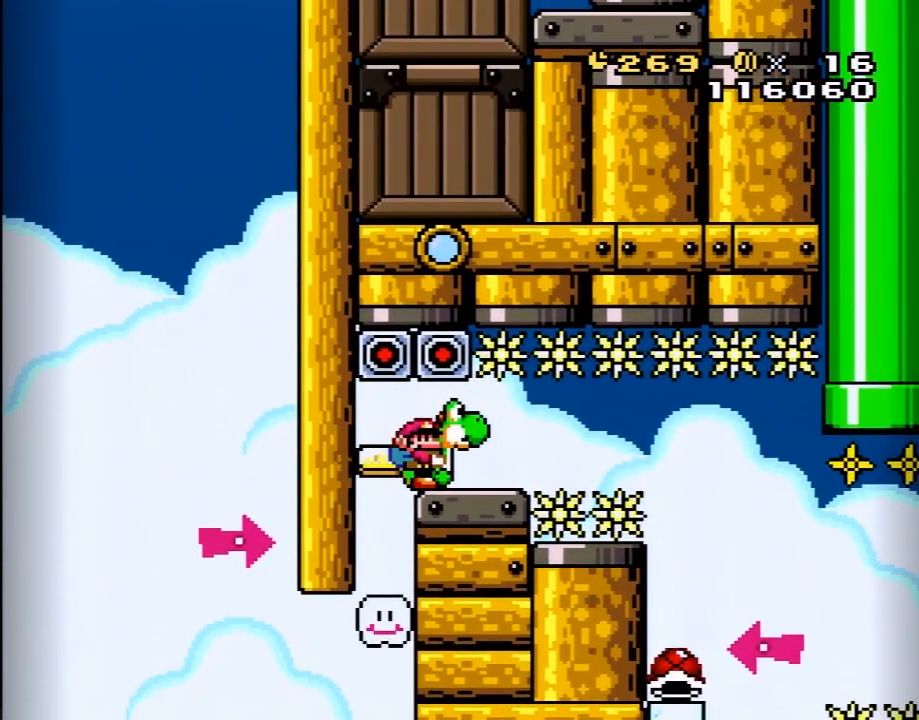
{"buttons": ["Y", "DPAD_DOWN"], "events": []}
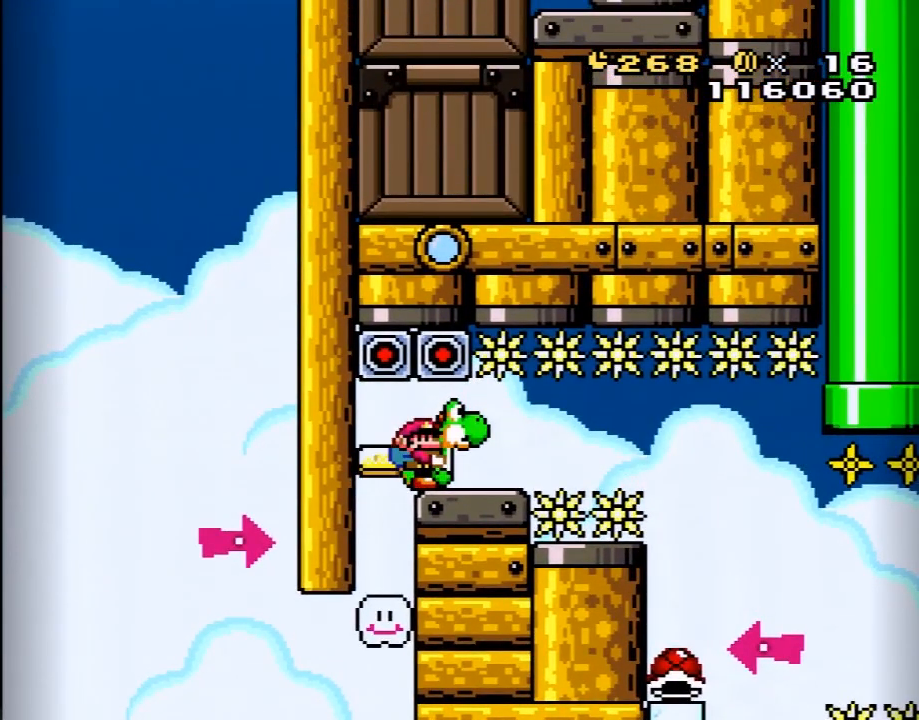
{"buttons": ["Y"], "events": [[300, "DPAD_DOWN", "up"]]}
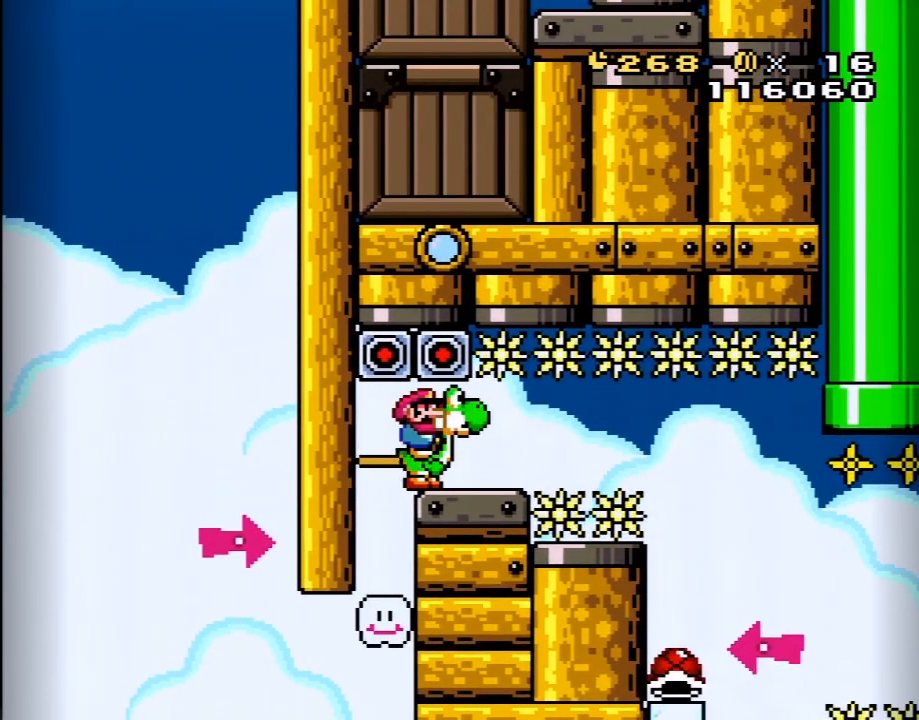
{"buttons": ["Y"], "events": []}
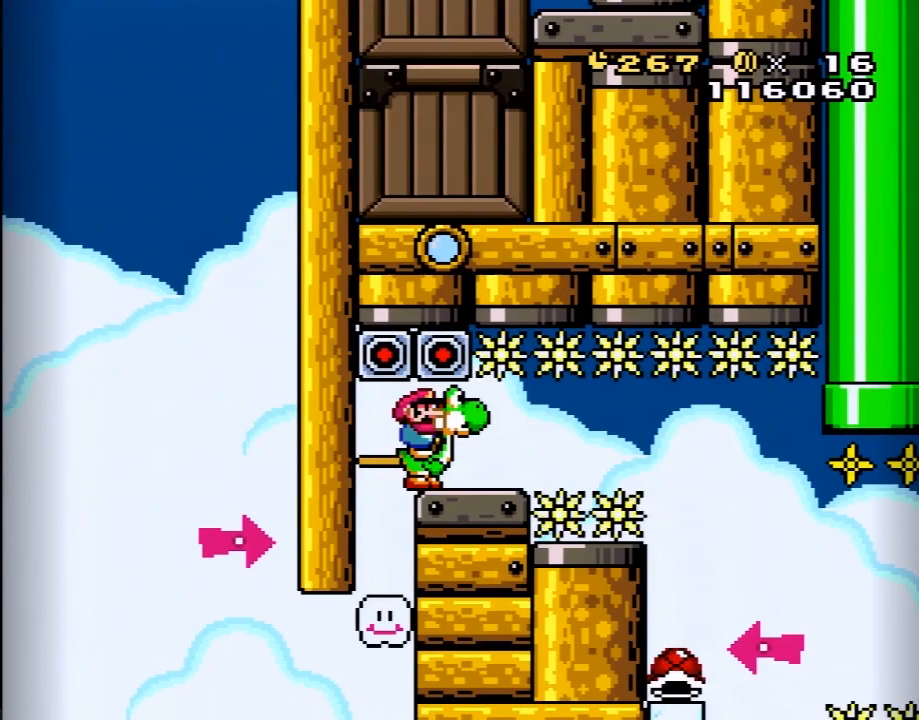
{"buttons": ["Y"], "events": []}
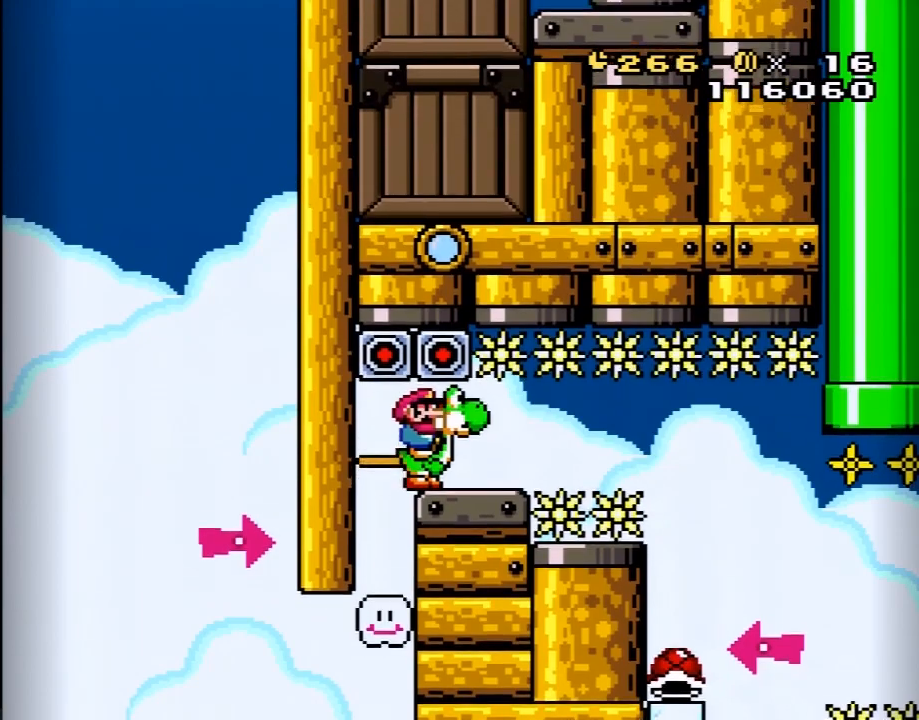
{"buttons": ["Y"], "events": [[333, "DPAD_RIGHT", "down"], [483, "DPAD_RIGHT", "up"]]}
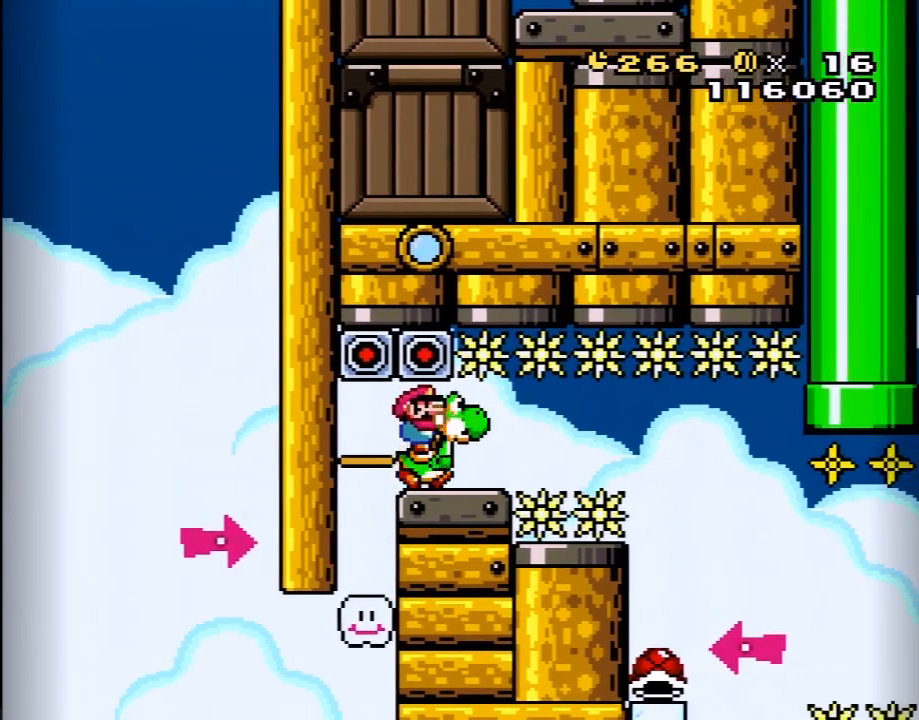
{"buttons": ["Y"], "events": [[117, "DPAD_RIGHT", "down"], [233, "DPAD_RIGHT", "up"]]}
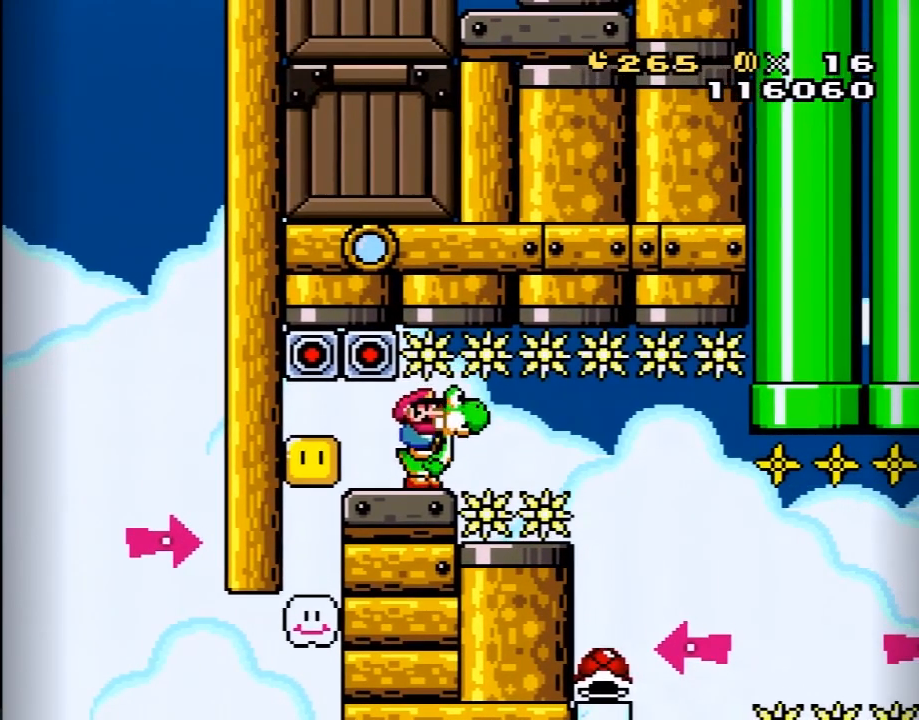
{"buttons": ["Y"], "events": [[17, "DPAD_RIGHT", "down"], [100, "DPAD_RIGHT", "up"], [300, "DPAD_RIGHT", "down"], [383, "DPAD_RIGHT", "up"]]}
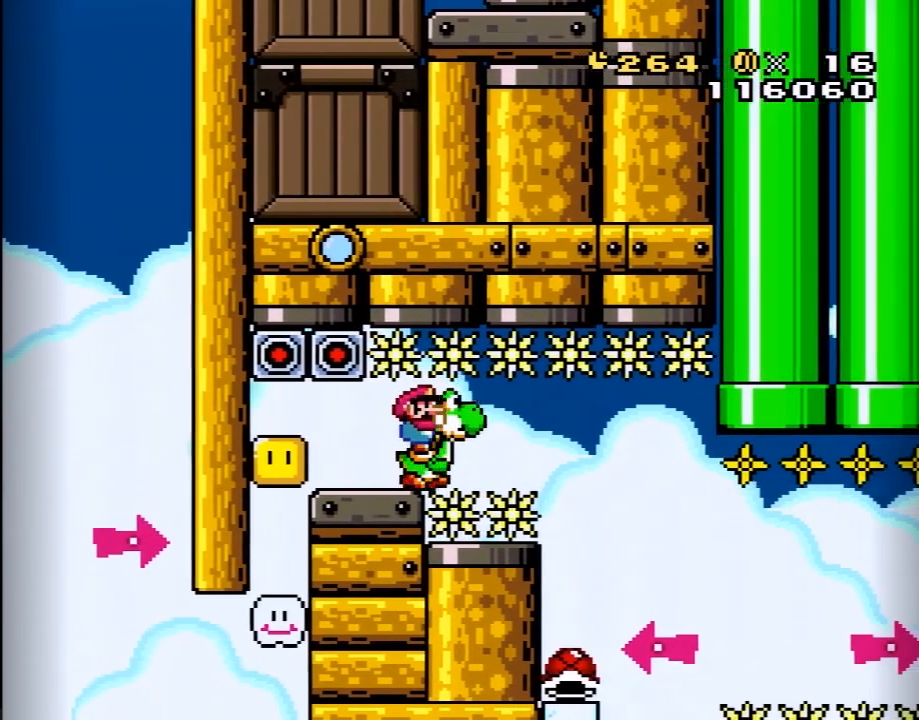
{"buttons": ["Y"], "events": [[50, "DPAD_RIGHT", "down"], [133, "DPAD_RIGHT", "up"]]}
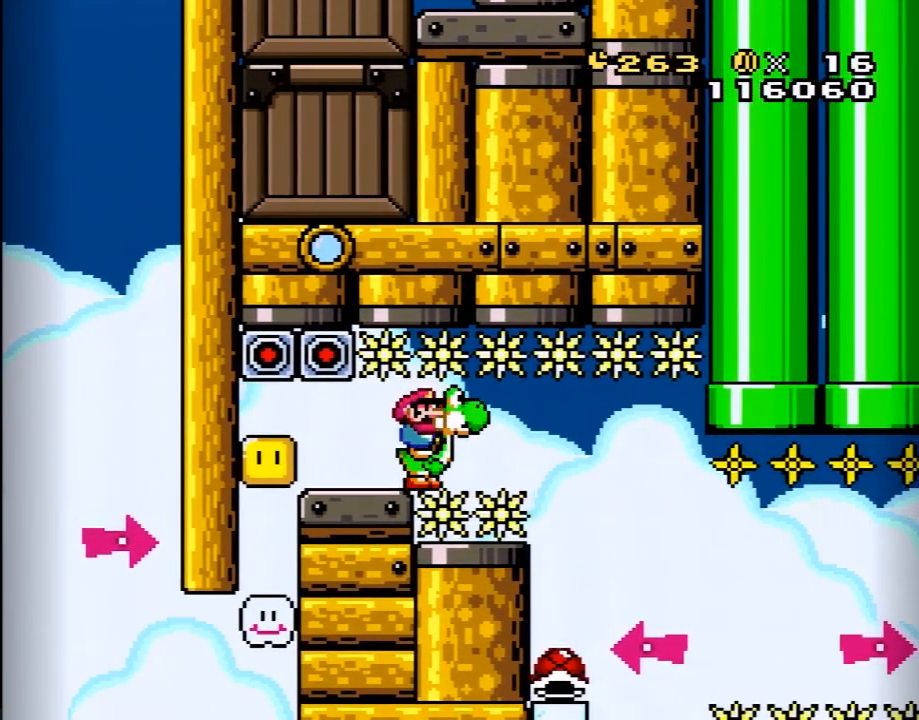
{"buttons": ["Y"], "events": []}
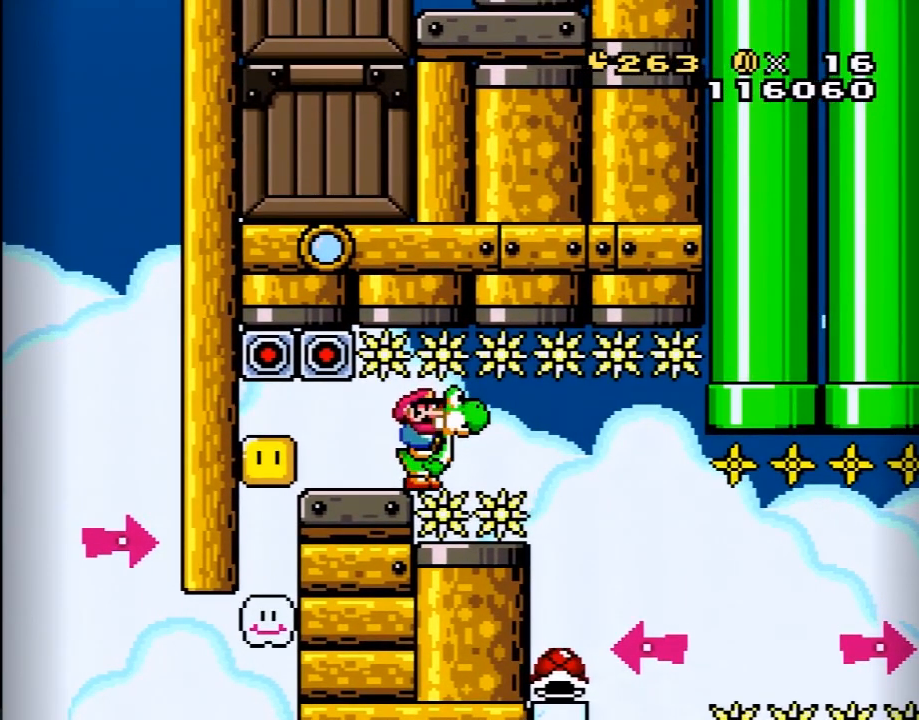
{"buttons": ["Y", "DPAD_RIGHT"], "events": [[83, "DPAD_RIGHT", "down"]]}
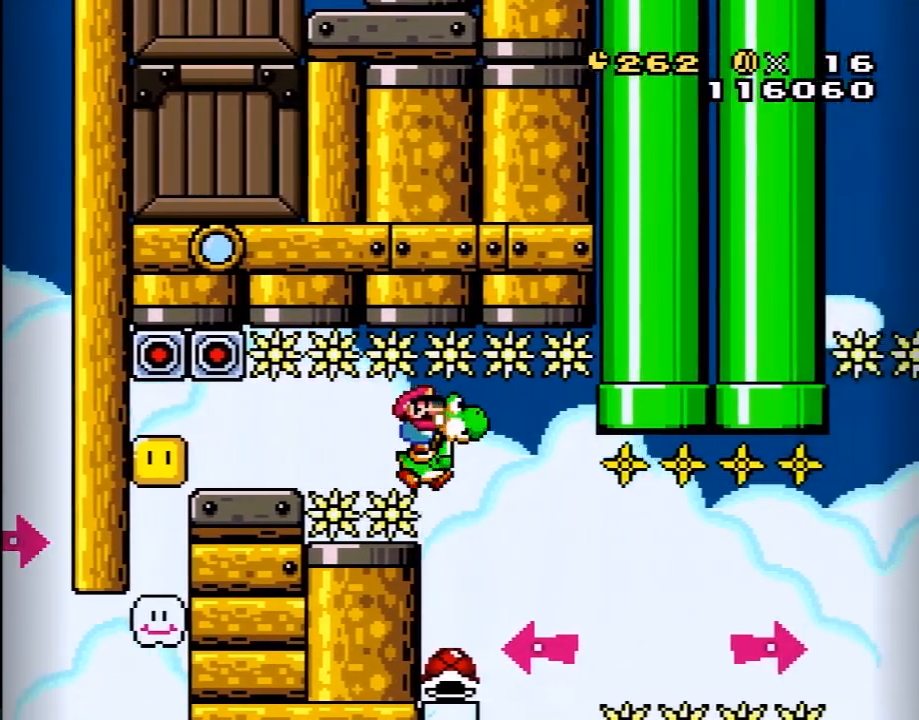
{"buttons": ["Y", "DPAD_LEFT"], "events": [[417, "DPAD_RIGHT", "up"], [450, "DPAD_LEFT", "down"]]}
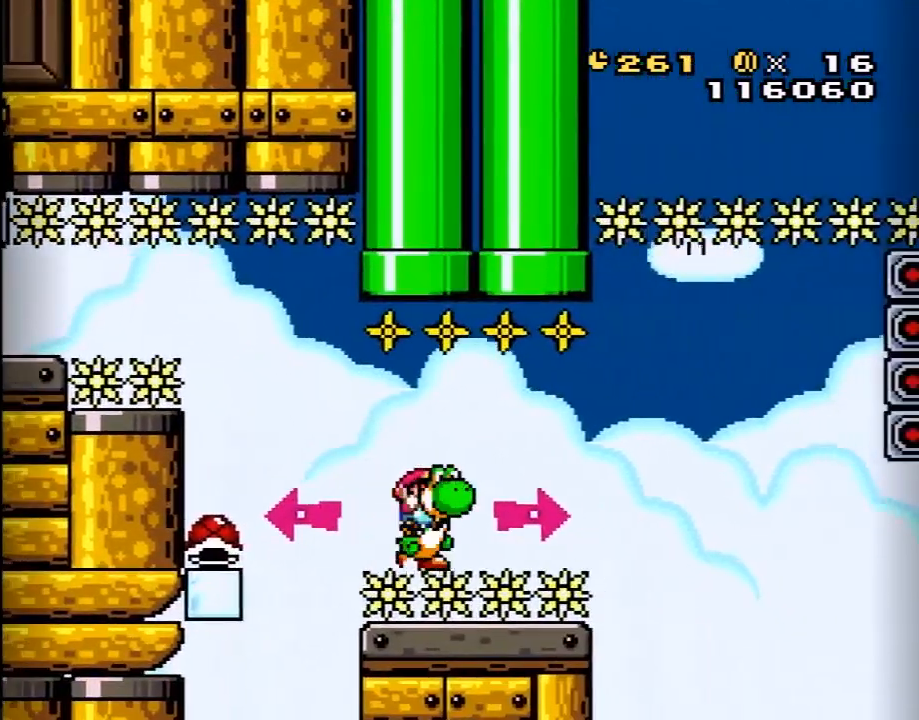
{"buttons": ["Y"], "events": [[117, "DPAD_LEFT", "up"], [300, "Y", "up"], [333, "DPAD_LEFT", "down"], [400, "Y", "down"], [450, "DPAD_LEFT", "up"]]}
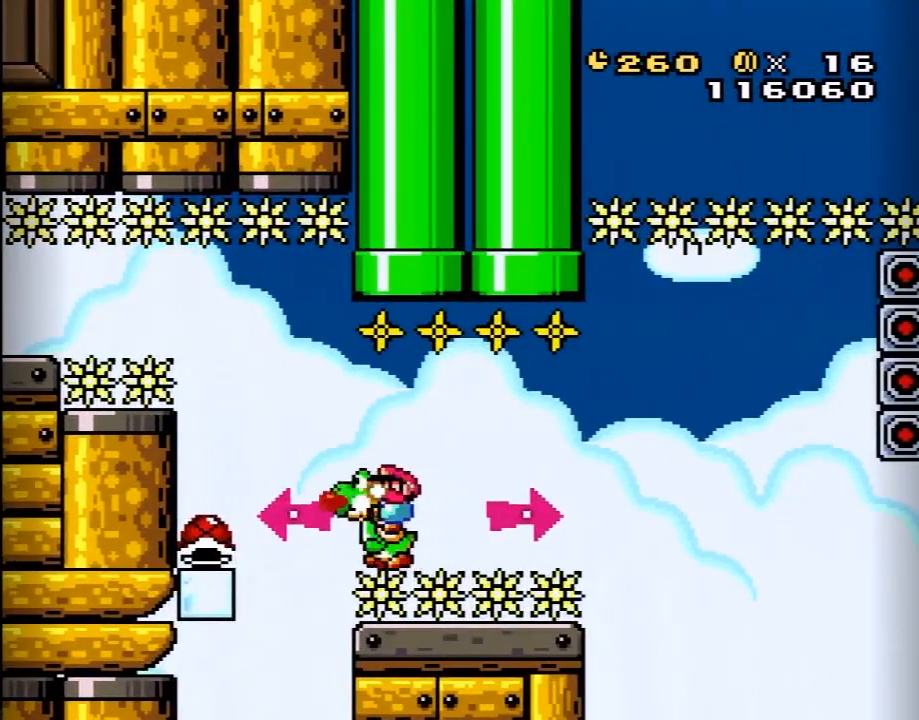
{"buttons": ["Y", "DPAD_RIGHT"], "events": [[417, "DPAD_RIGHT", "down"]]}
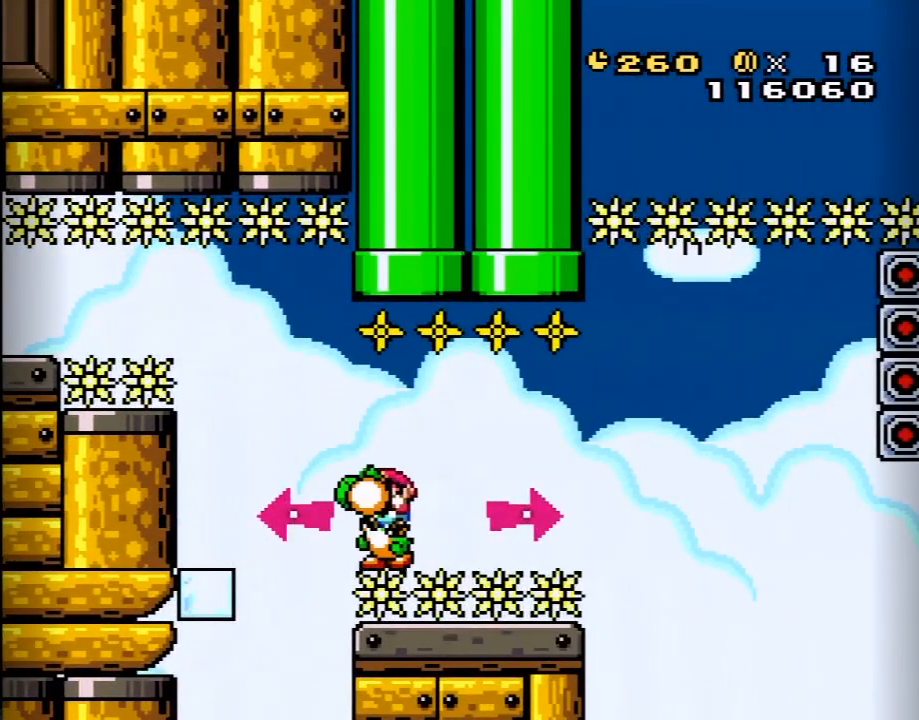
{"buttons": ["Y"], "events": [[17, "DPAD_RIGHT", "up"], [200, "DPAD_RIGHT", "down"], [333, "DPAD_RIGHT", "up"]]}
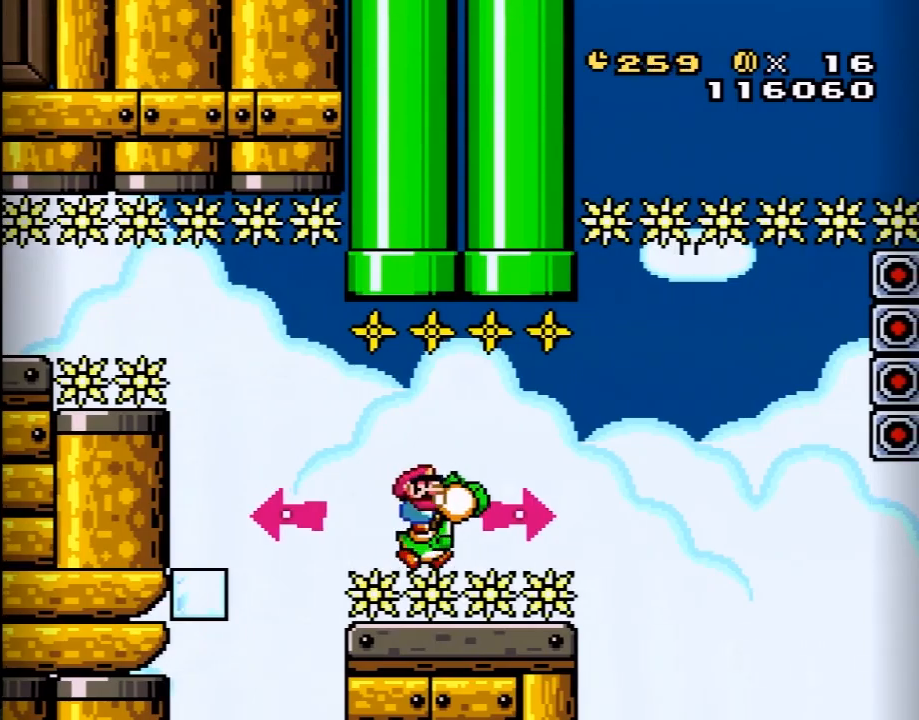
{"buttons": ["Y", "DPAD_RIGHT"], "events": [[17, "DPAD_RIGHT", "down"], [167, "DPAD_RIGHT", "up"], [400, "DPAD_RIGHT", "down"]]}
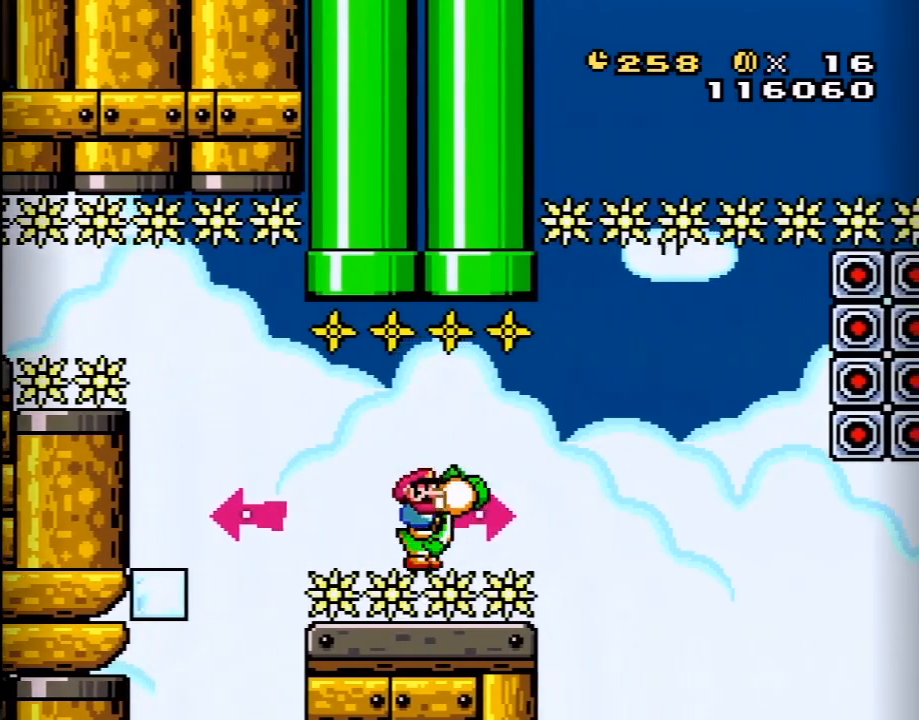
{"buttons": ["Y", "DPAD_LEFT"], "events": [[17, "DPAD_RIGHT", "up"], [300, "DPAD_LEFT", "down"]]}
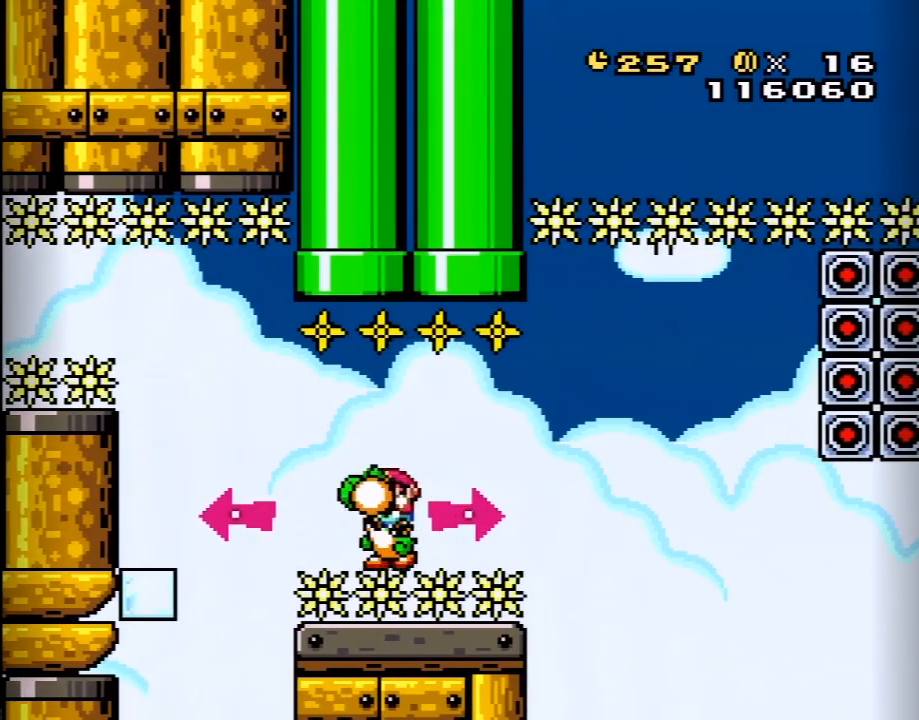
{"buttons": ["Y"], "events": [[100, "DPAD_LEFT", "up"], [167, "DPAD_RIGHT", "down"], [333, "DPAD_RIGHT", "up"]]}
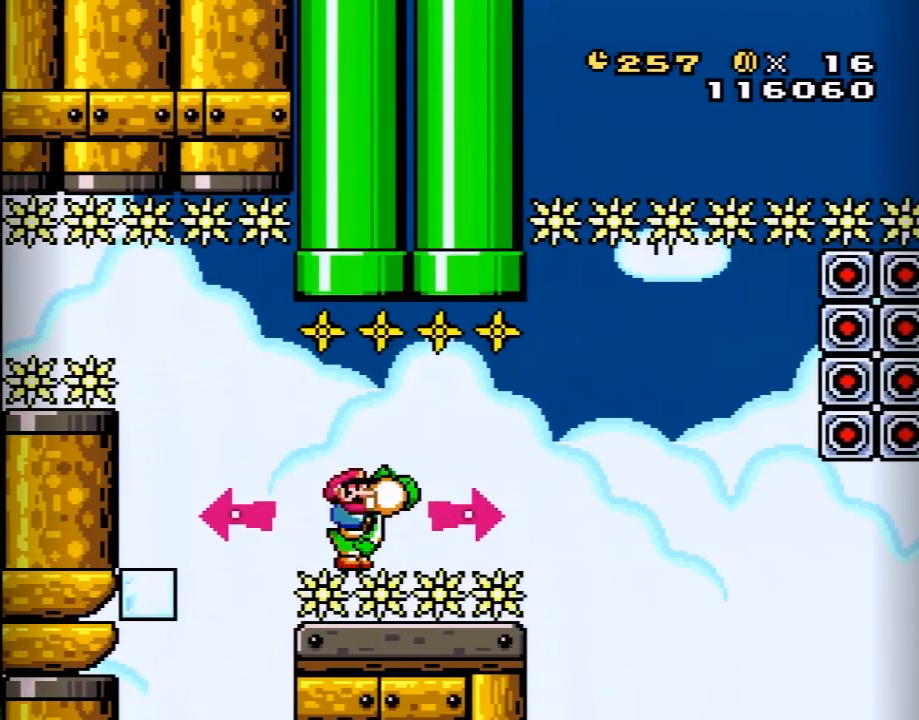
{"buttons": ["Y", "DPAD_RIGHT"], "events": [[117, "Y", "up"], [167, "DPAD_RIGHT", "down"], [200, "Y", "down"]]}
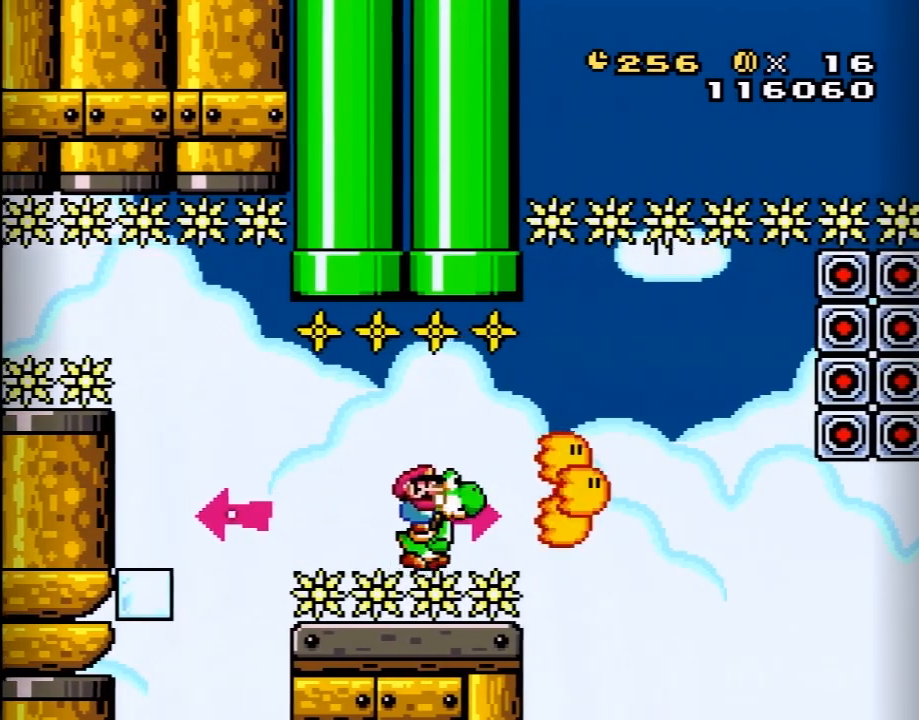
{"buttons": ["Y"], "events": [[150, "B", "down"], [167, "B", "up"], [267, "DPAD_RIGHT", "up"]]}
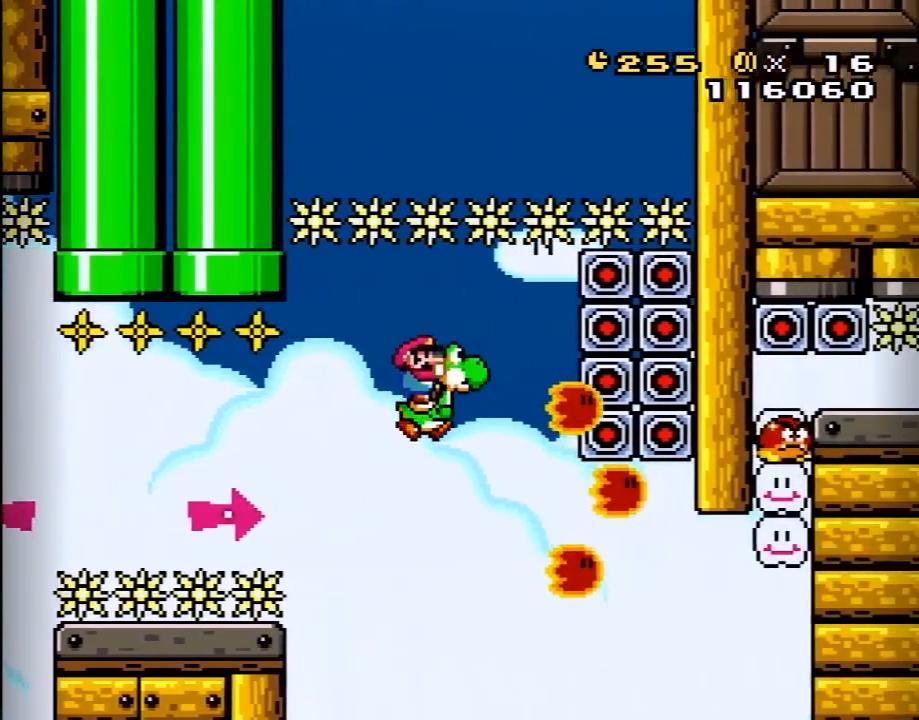
{"buttons": ["A", "B", "Y", "DPAD_RIGHT"], "events": [[83, "B", "down"], [83, "DPAD_RIGHT", "down"], [483, "A", "down"]]}